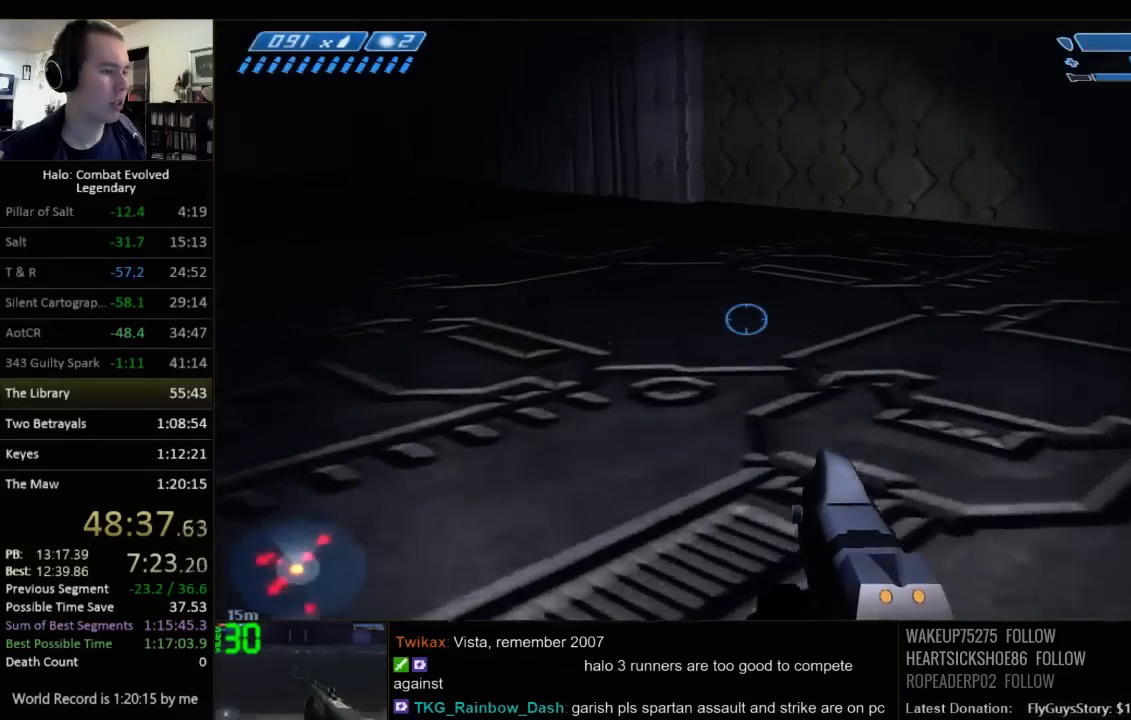
Gameplay with keyboard and mouse; each line is a JSON object with the keys and mouse buttons held at the frame after it. "events" lists presses ("down") and releases ("up") of "1", "2", "3", "4", "5", "a", "alt", "c", "ctrl", "d", "e", "f", "q", "r", "s", "shift", "space", "tab", "v", "w", "x", "z", "mouse_left", "mouse_middle", "mouse_right", "mouse_wheel_up" and "mouse_wheel_down" between this image and that frame as [ms after this image, input, new state], when the widget could be followed in between. "mouse_left", "mouse_middle", "mouse_right", "mouse_wheel_up", "mouse_wheel_down" = the "left", "middle", "right", "wheel_up", "wheel_down" buttons of the "mouse" list. No other keys are recorded. Not read: mouse_move.
{"keys": ["ctrl", "w"], "mouse": [], "events": []}
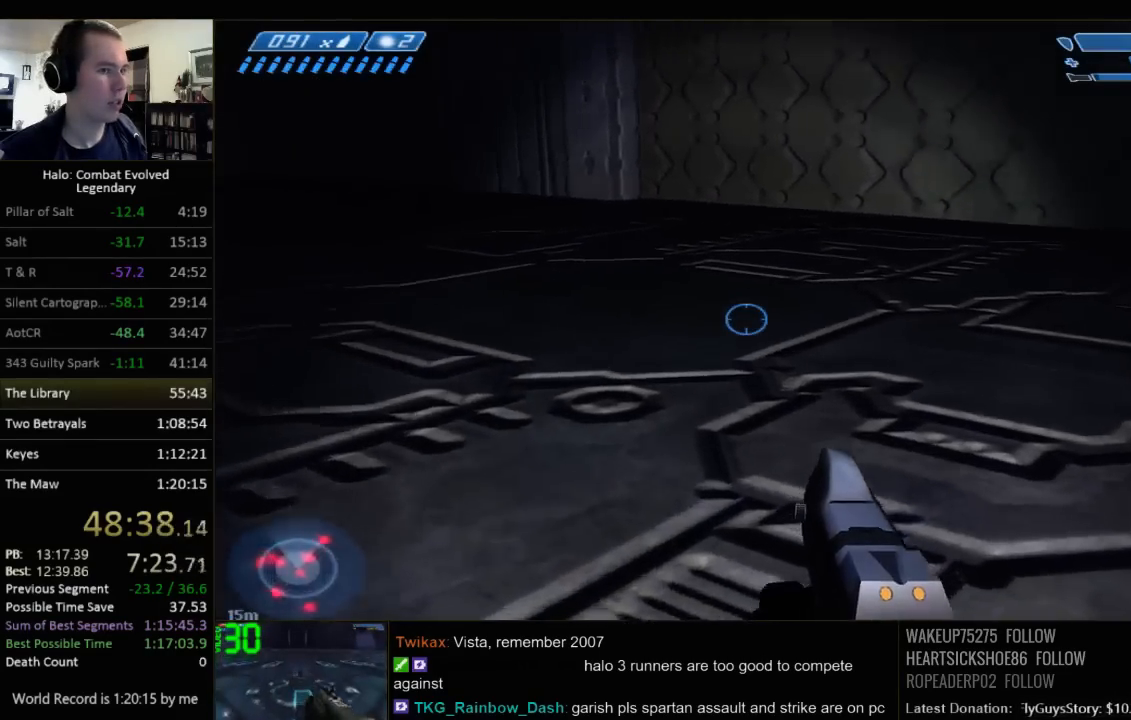
{"keys": ["w"], "mouse": [], "events": [[217, "ctrl", "up"]]}
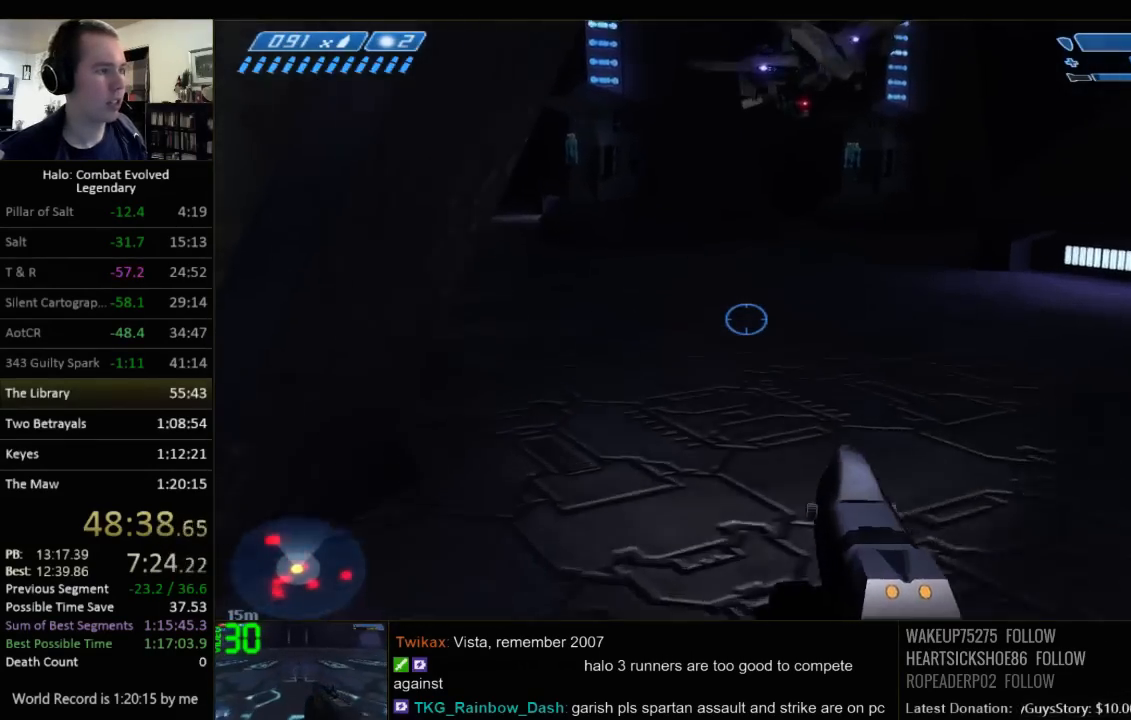
{"keys": ["w"], "mouse": [], "events": [[134, "c", "down"], [200, "c", "up"], [400, "q", "down"], [467, "q", "up"]]}
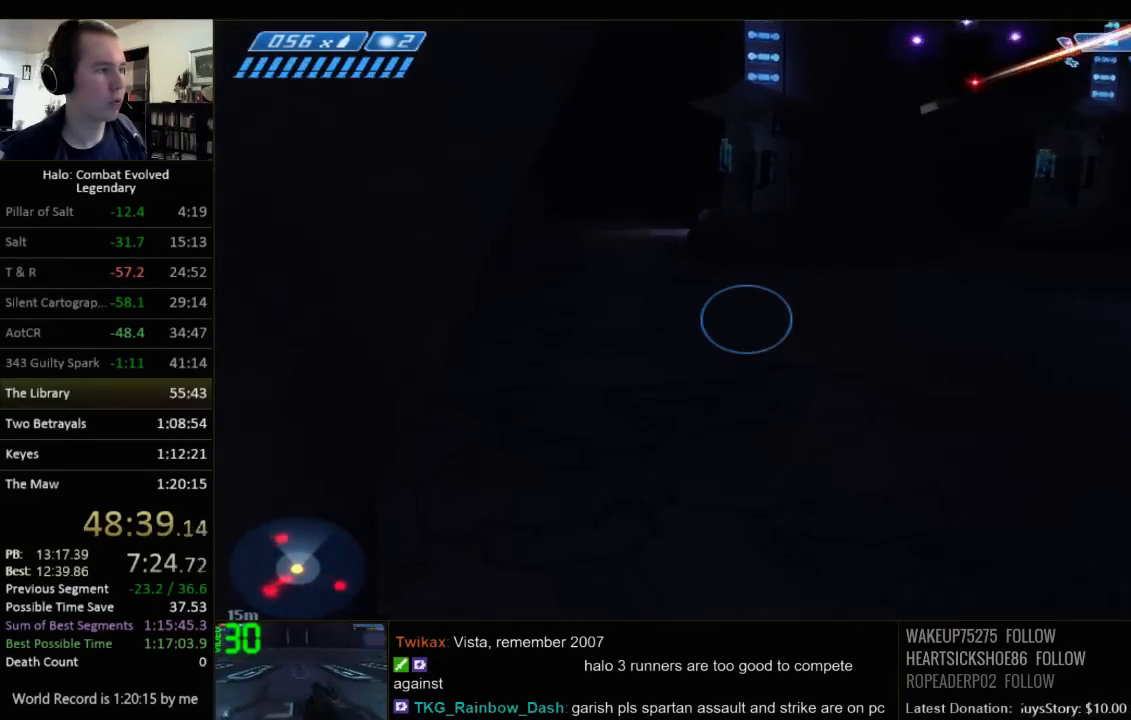
{"keys": ["w"], "mouse": [], "events": []}
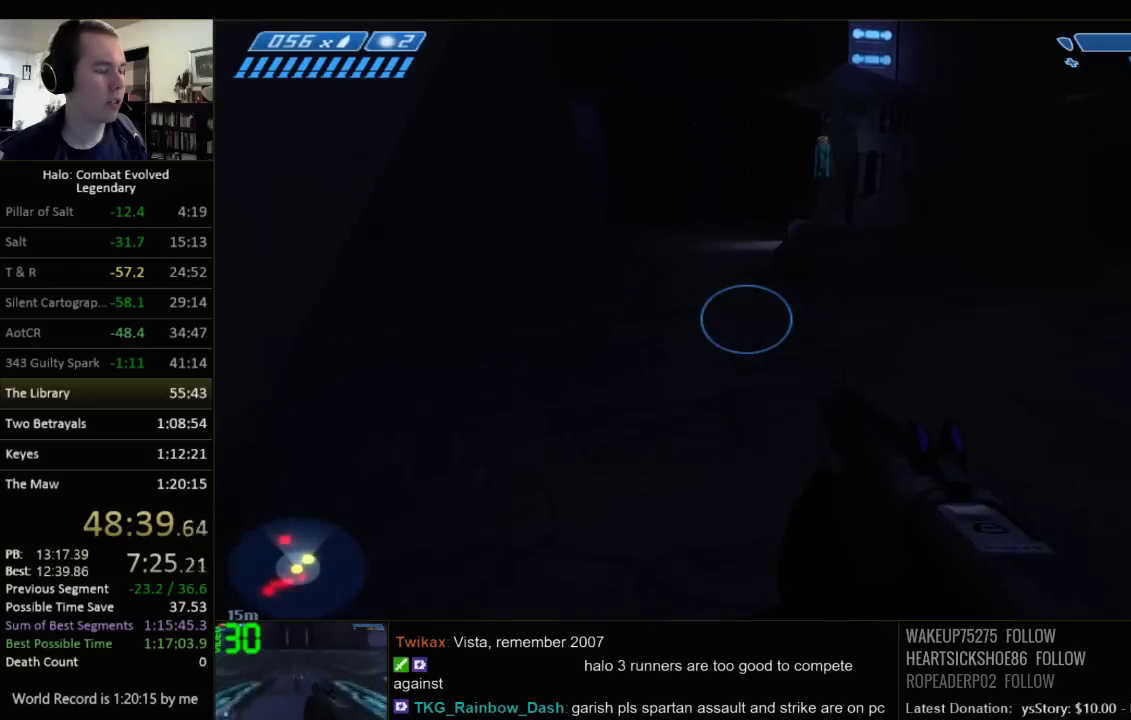
{"keys": ["w"], "mouse": [], "events": [[184, "q", "down"], [334, "q", "up"]]}
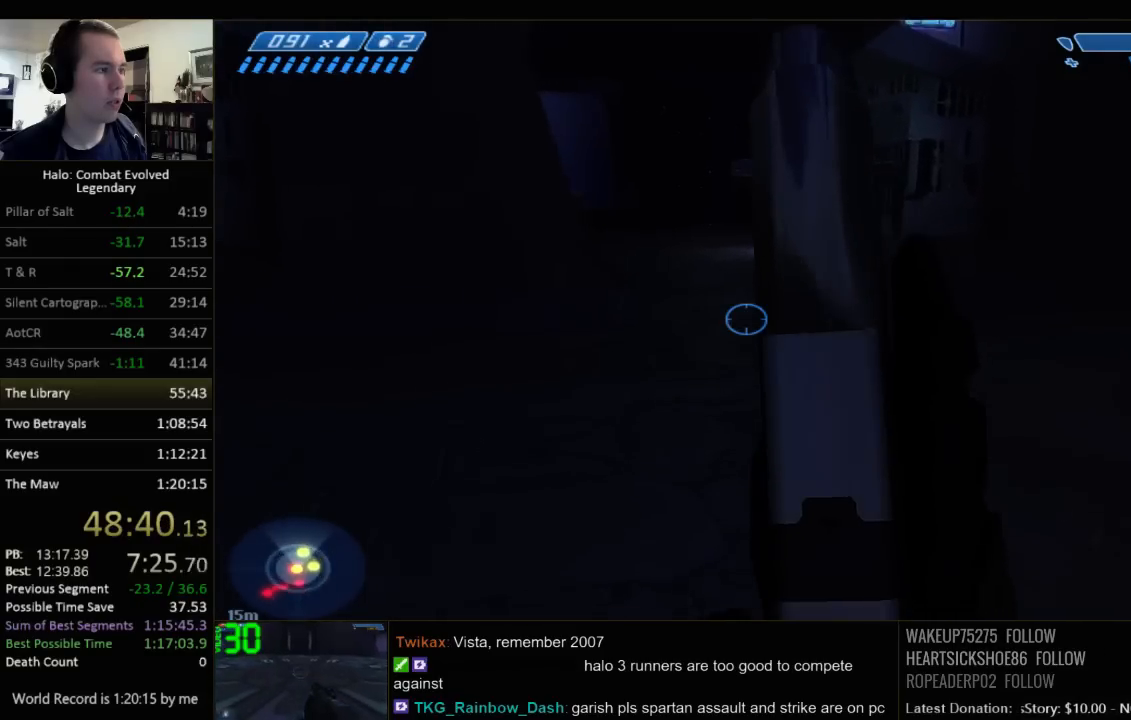
{"keys": ["w"], "mouse": [], "events": []}
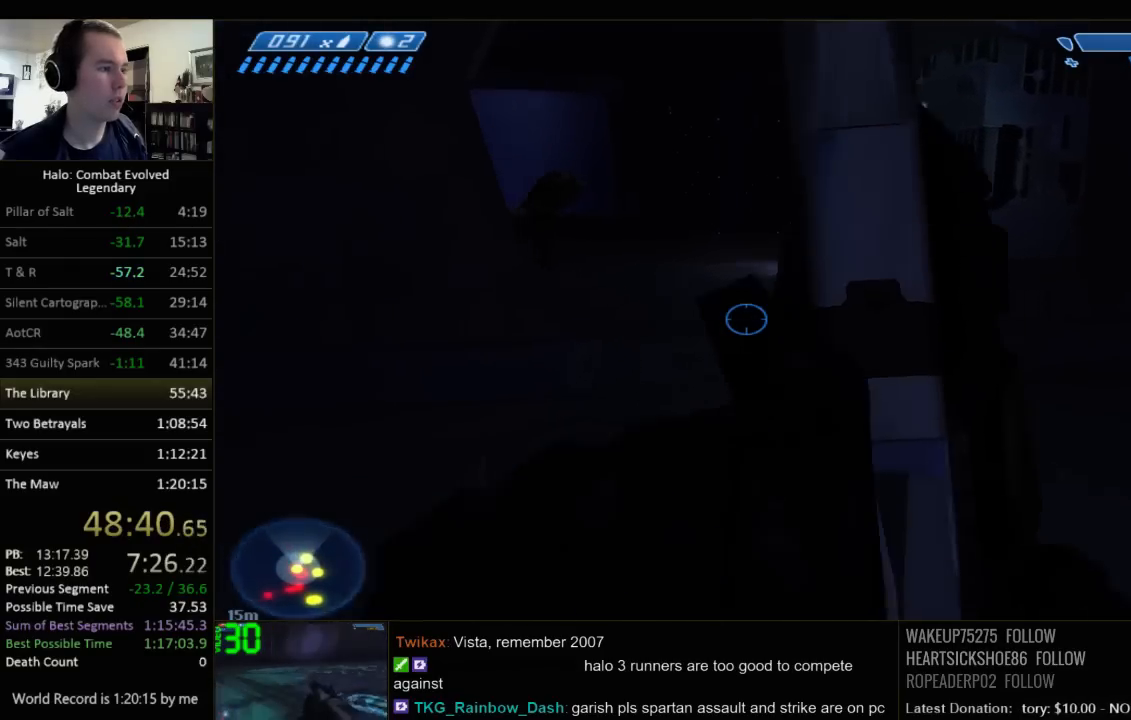
{"keys": ["w"], "mouse": [], "events": []}
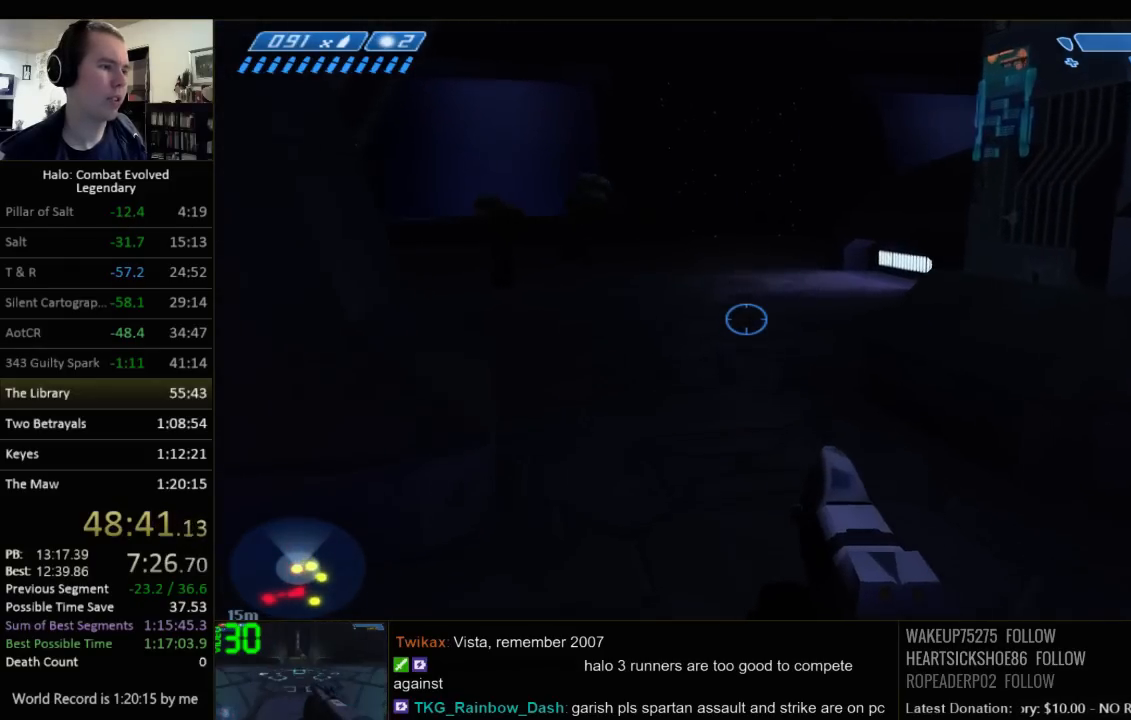
{"keys": ["w"], "mouse": [], "events": []}
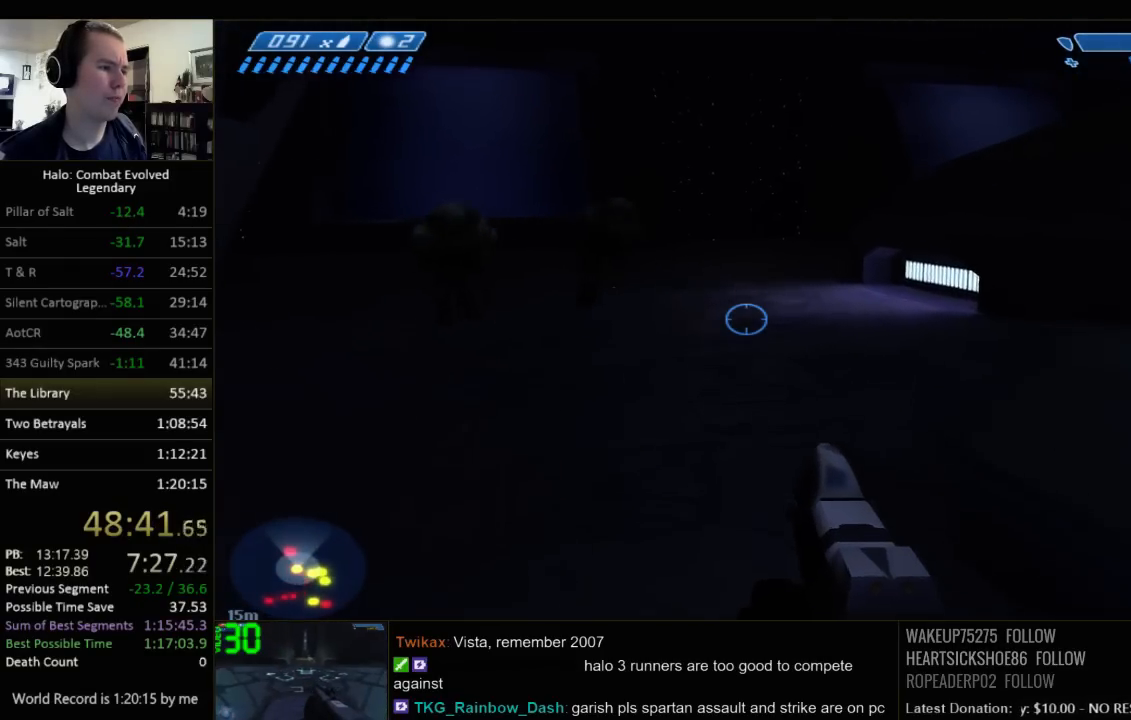
{"keys": ["w"], "mouse": [], "events": []}
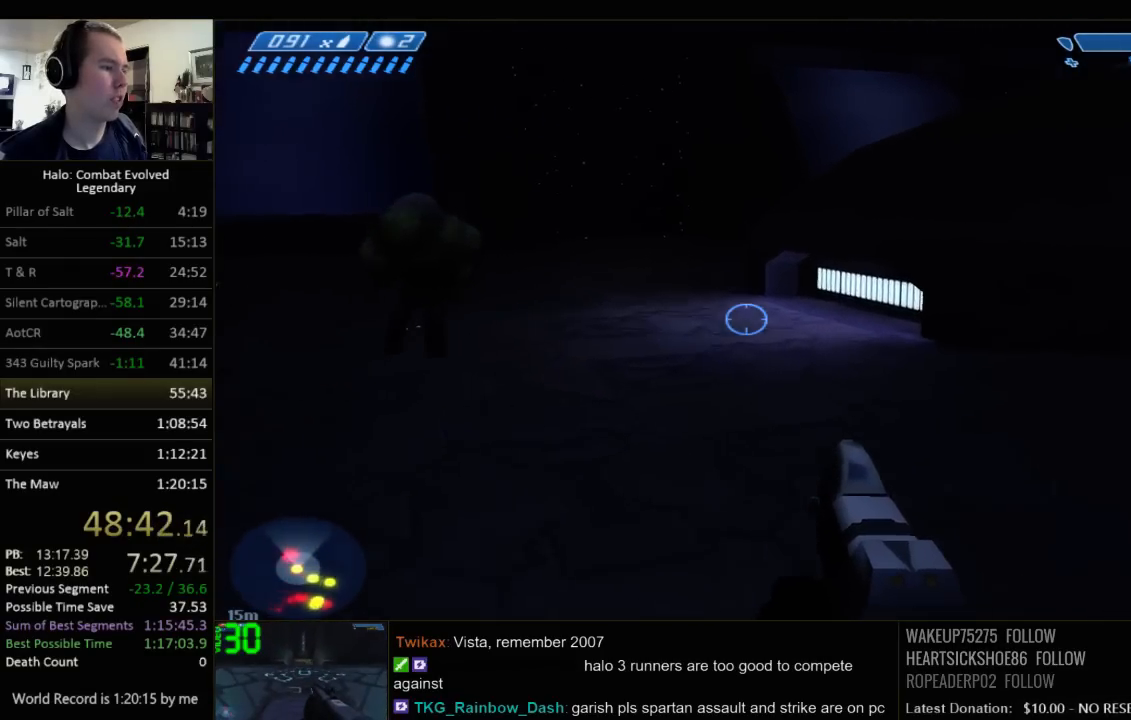
{"keys": ["w"], "mouse": [], "events": []}
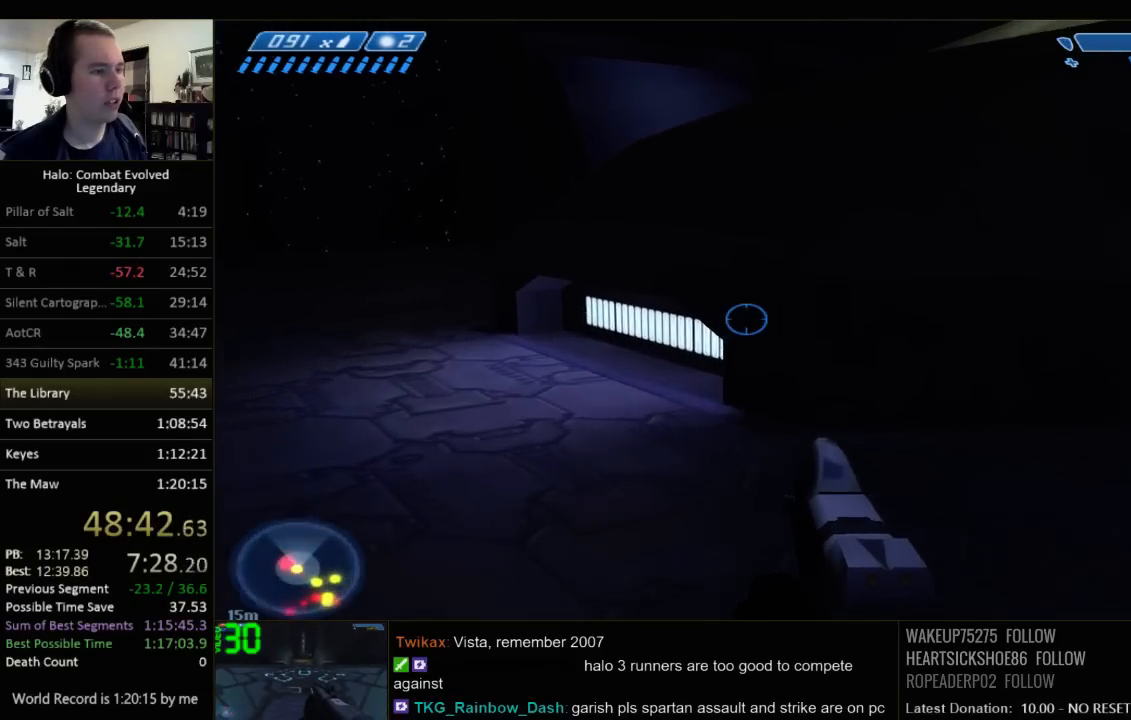
{"keys": ["space", "w"], "mouse": [], "events": [[450, "space", "down"]]}
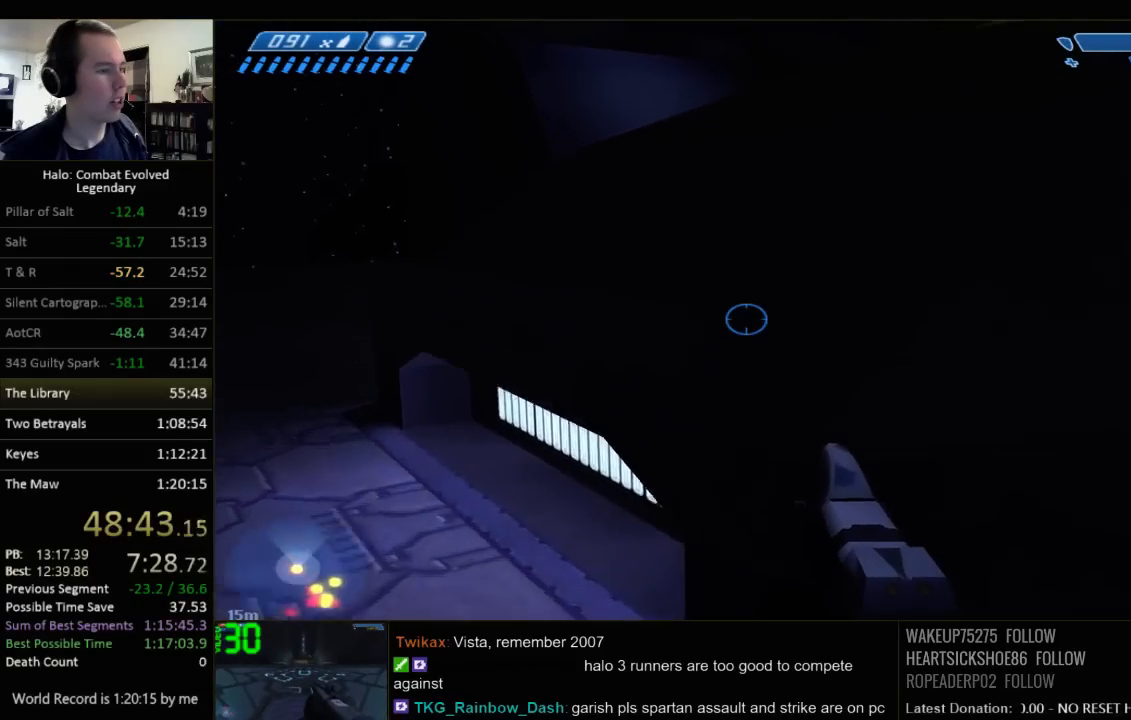
{"keys": ["w"], "mouse": [], "events": [[117, "space", "up"]]}
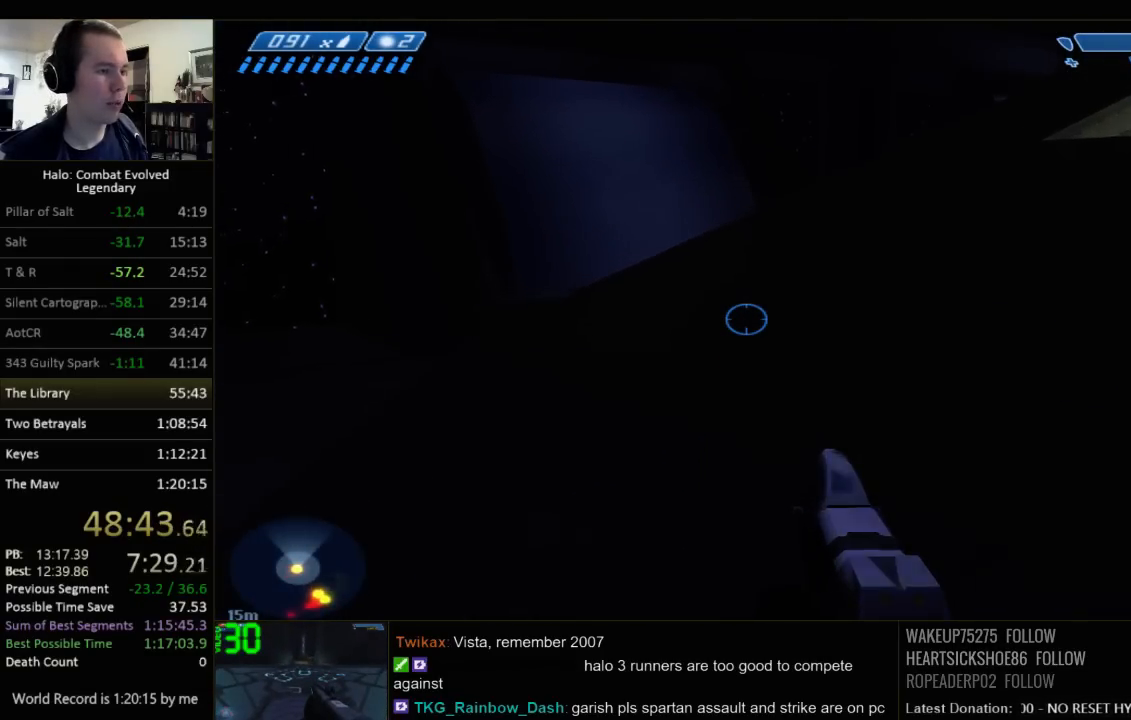
{"keys": ["w"], "mouse": [], "events": [[67, "c", "down"], [200, "c", "up"]]}
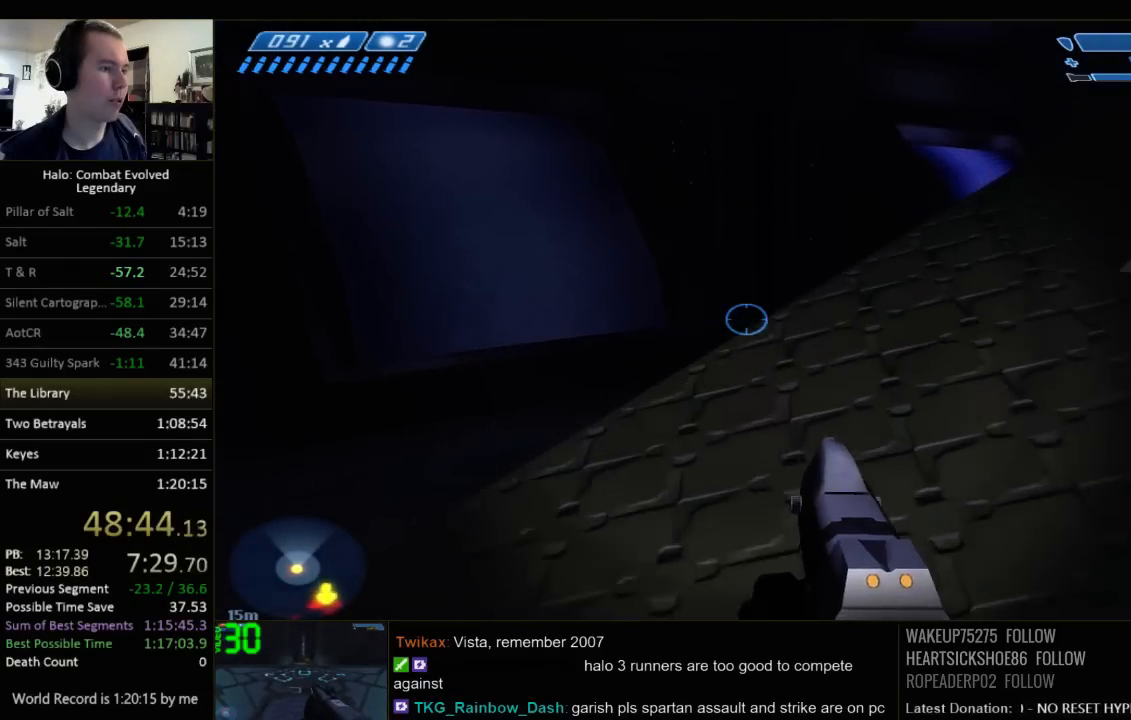
{"keys": ["w"], "mouse": [], "events": []}
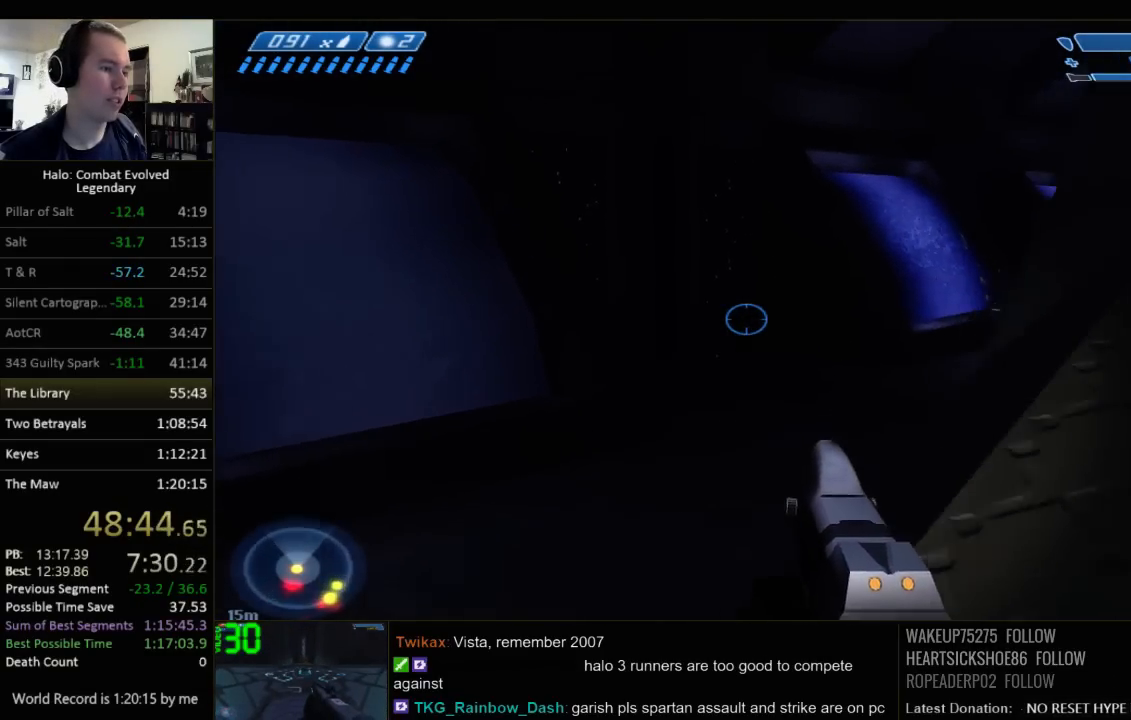
{"keys": ["w"], "mouse": [], "events": [[234, "space", "down"], [400, "space", "up"]]}
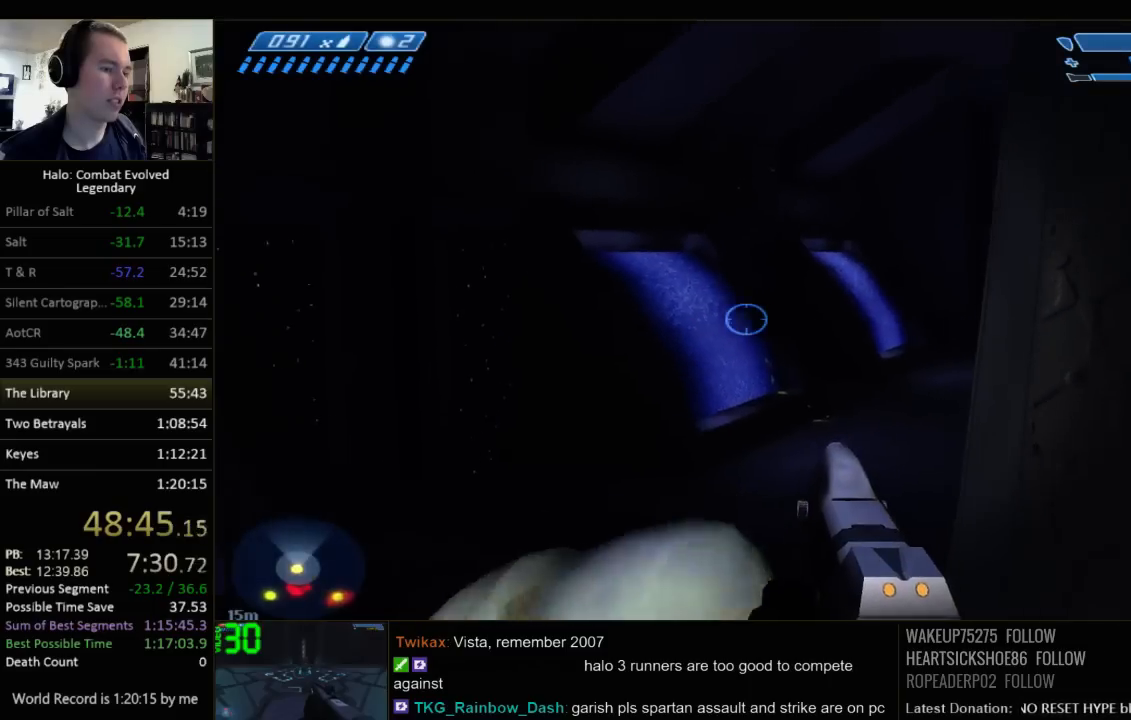
{"keys": ["w"], "mouse": [], "events": []}
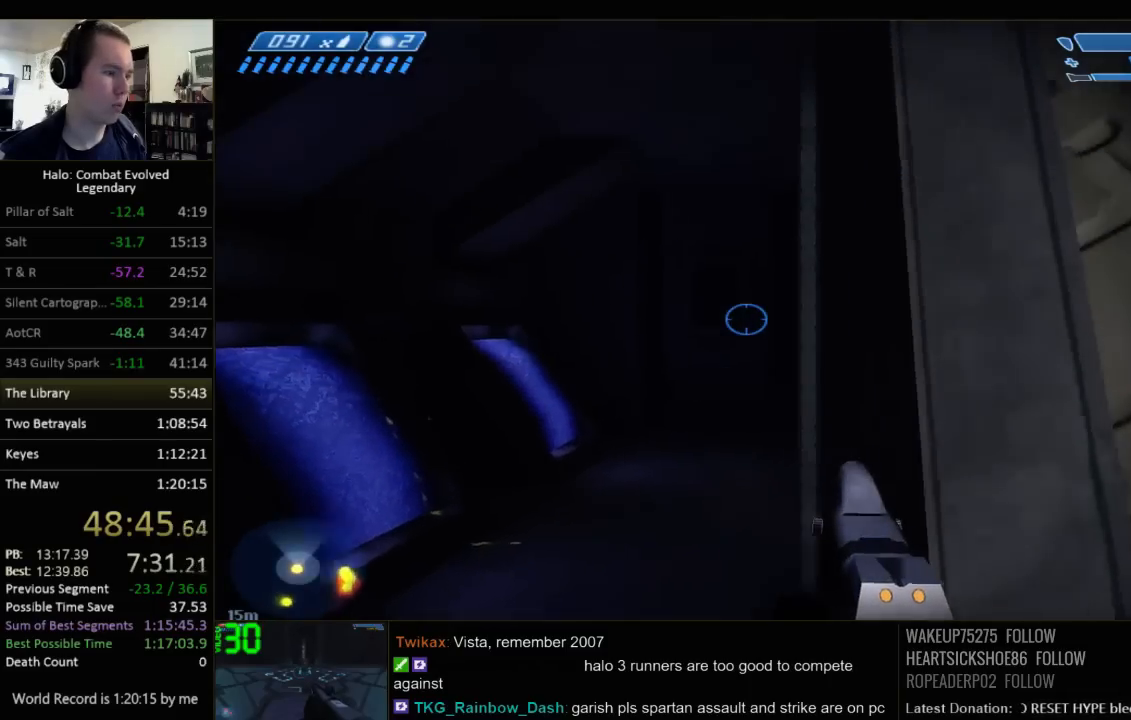
{"keys": ["w"], "mouse": [], "events": []}
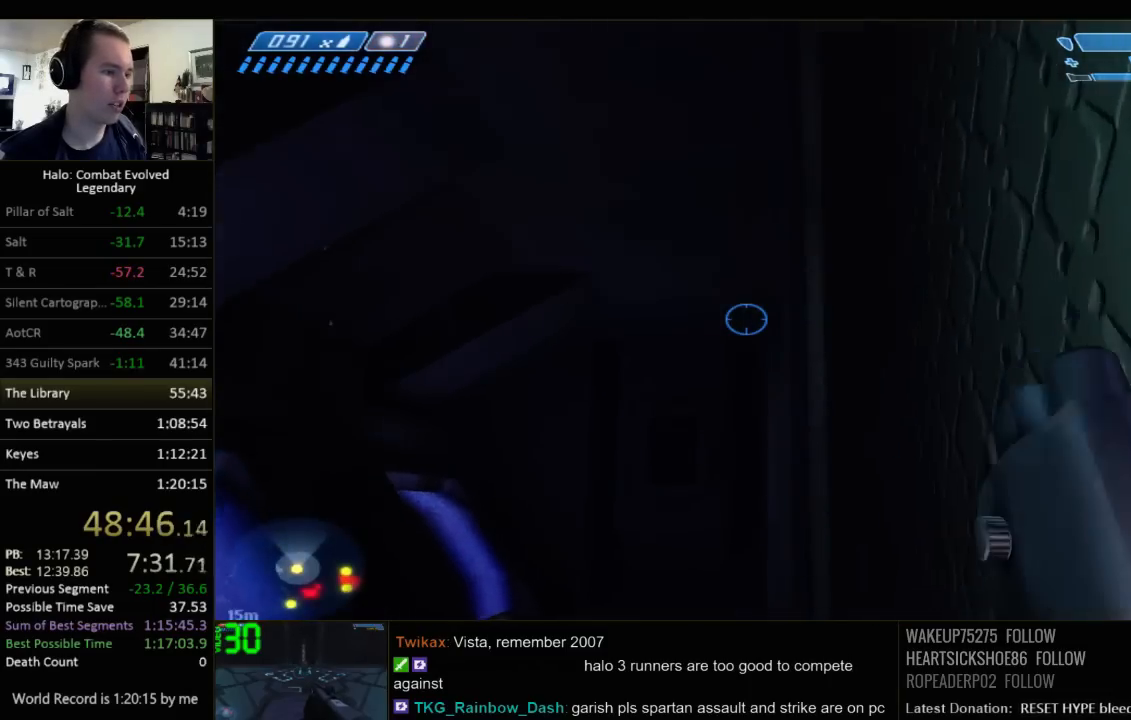
{"keys": ["w"], "mouse": [], "events": []}
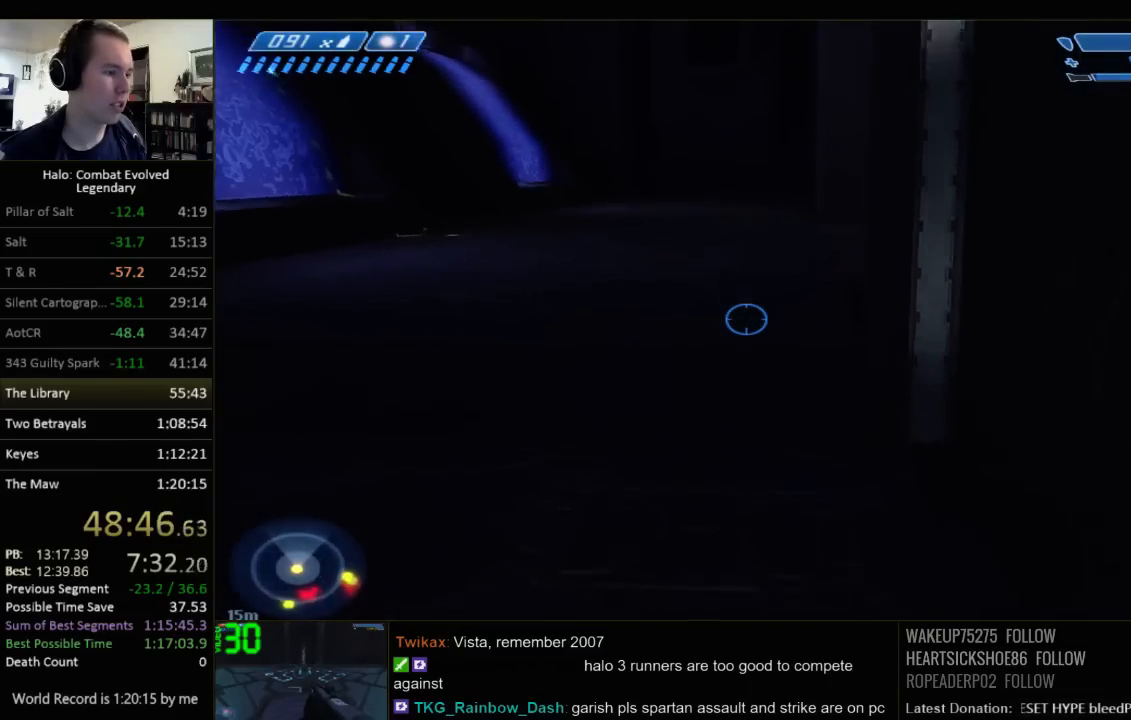
{"keys": ["w"], "mouse": [], "events": []}
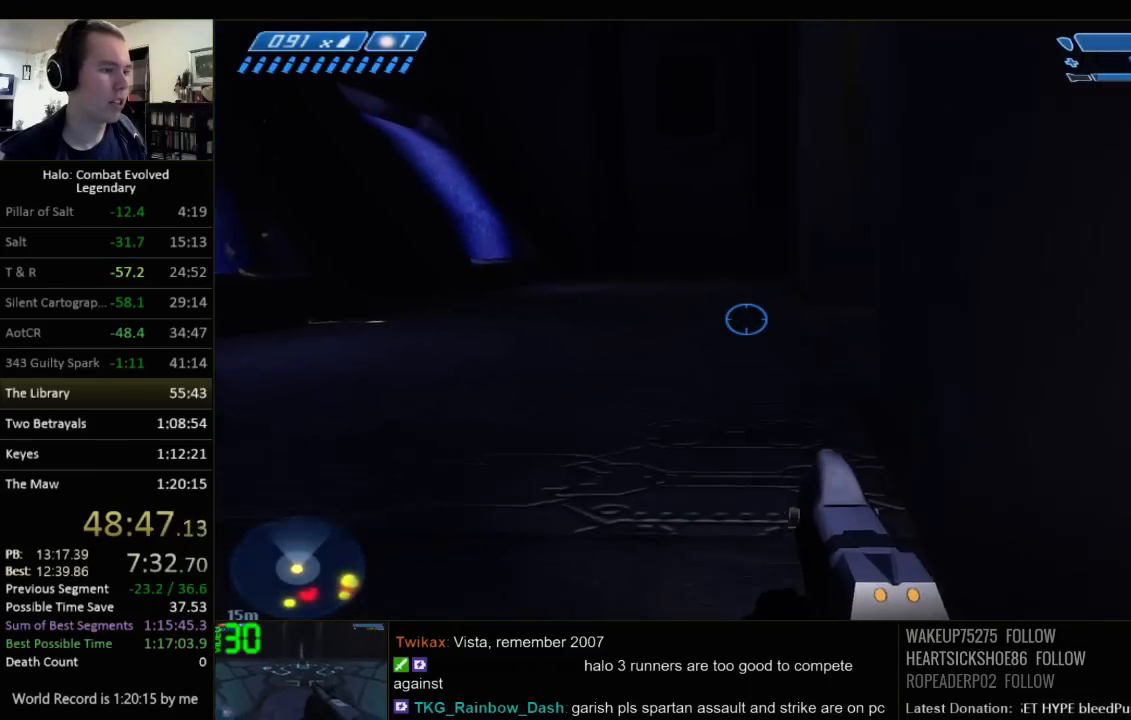
{"keys": ["w"], "mouse": [], "events": []}
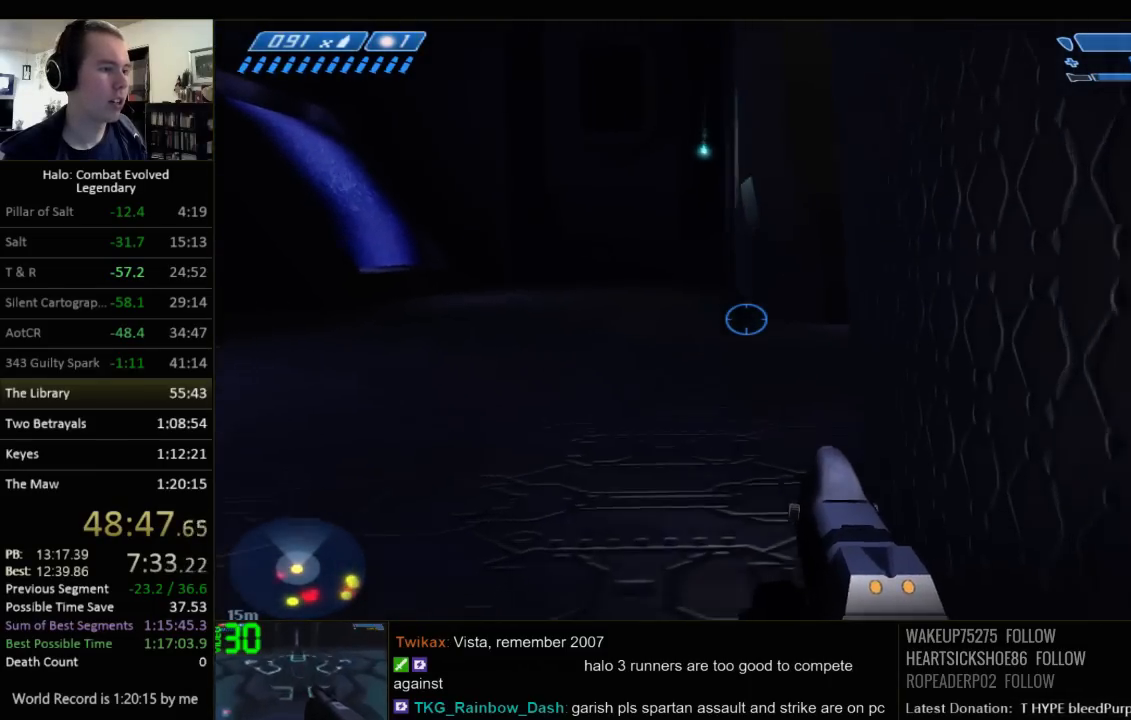
{"keys": ["w"], "mouse": [], "events": [[34, "c", "down"], [167, "c", "up"]]}
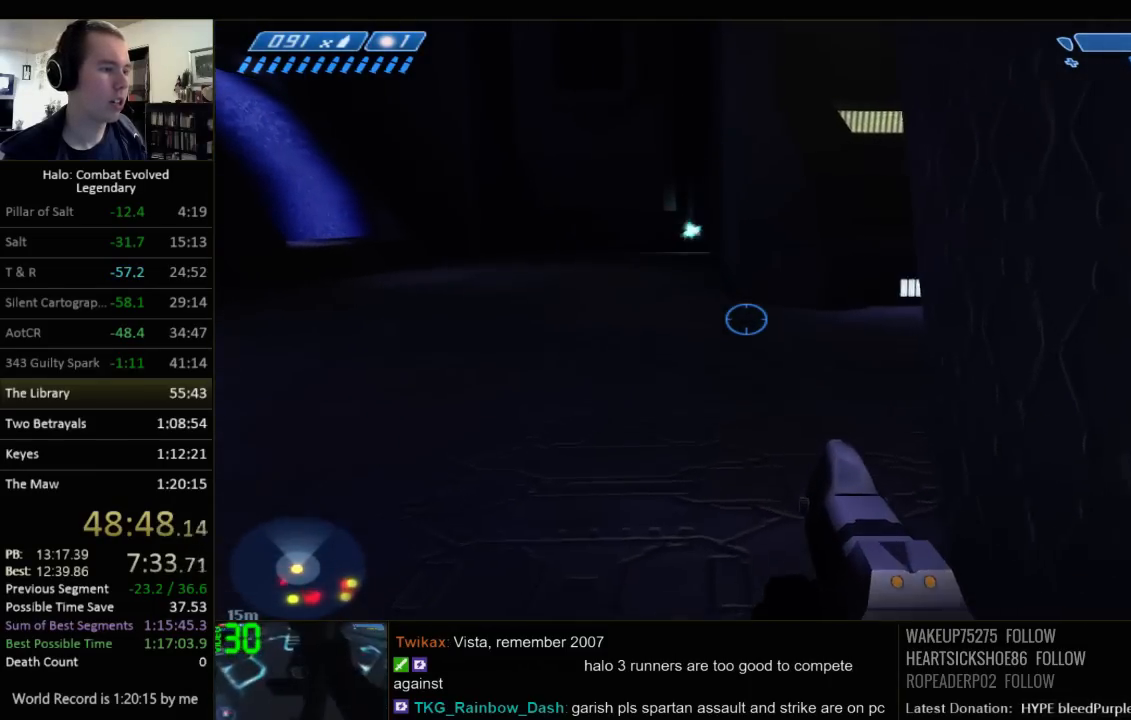
{"keys": ["w"], "mouse": [], "events": []}
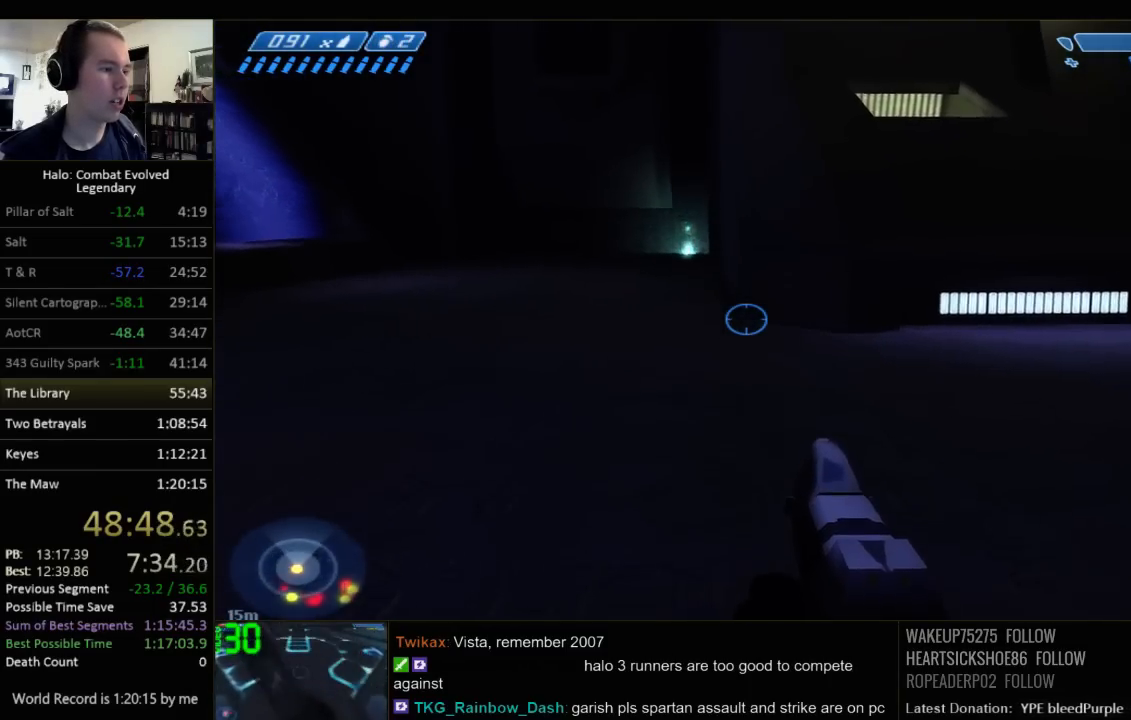
{"keys": ["w"], "mouse": [], "events": []}
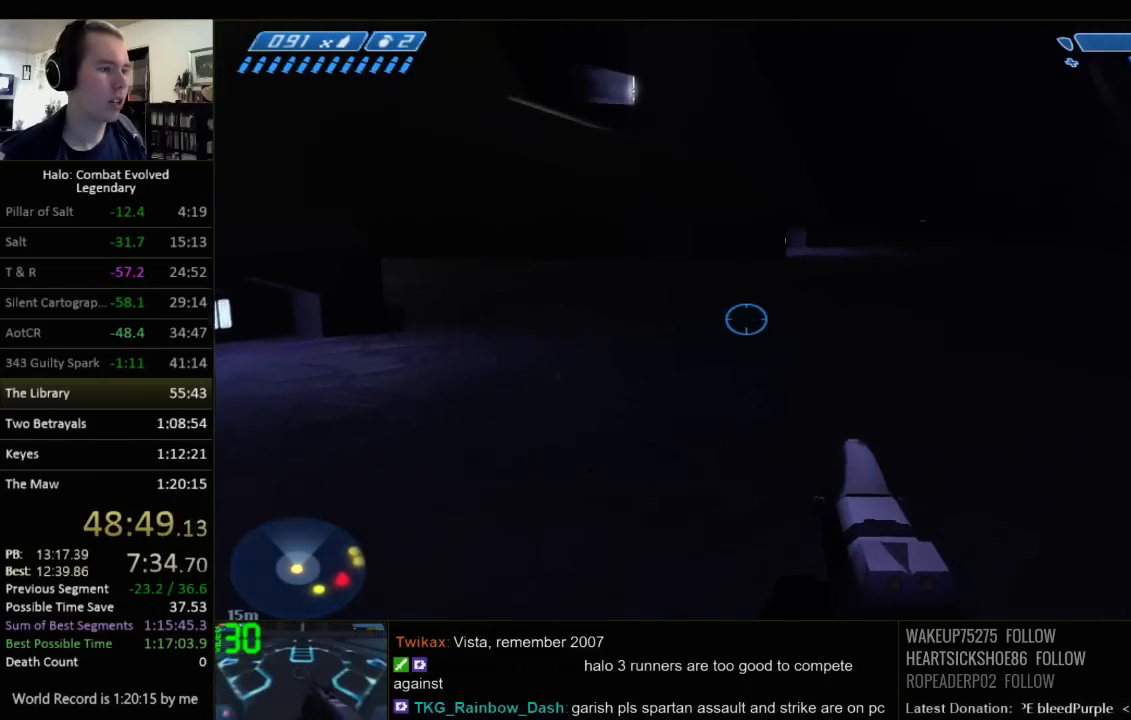
{"keys": ["w"], "mouse": [], "events": [[84, "space", "down"], [217, "space", "up"]]}
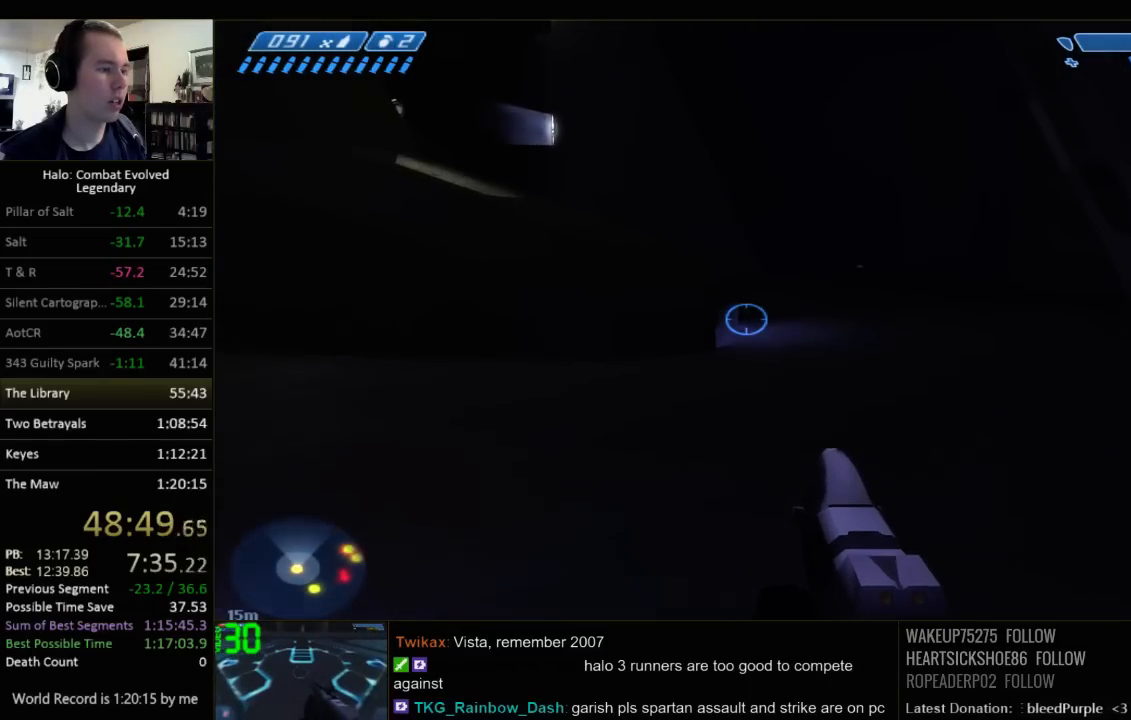
{"keys": ["w"], "mouse": [], "events": []}
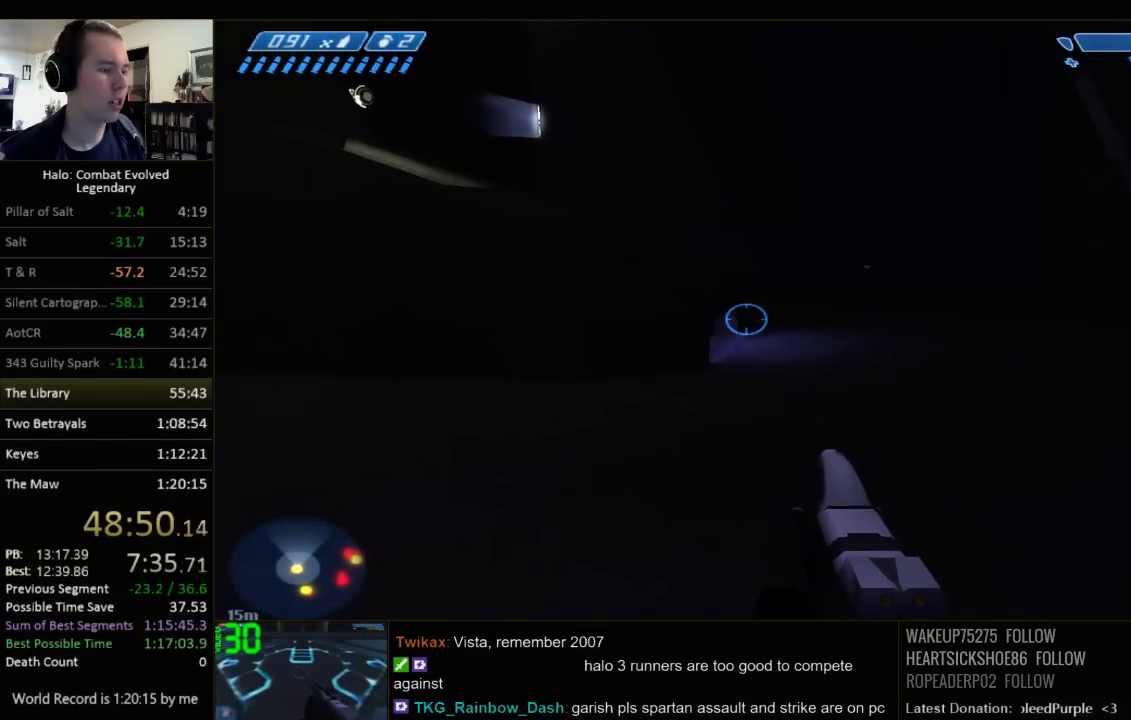
{"keys": ["w"], "mouse": [], "events": []}
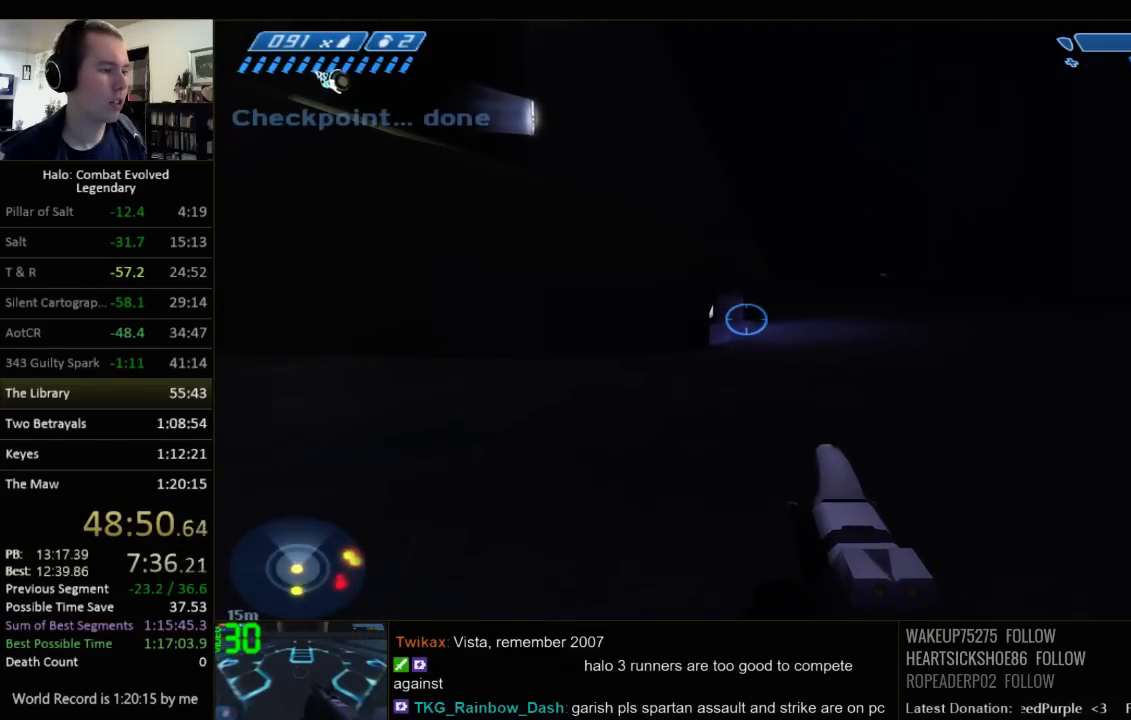
{"keys": ["w"], "mouse": [], "events": []}
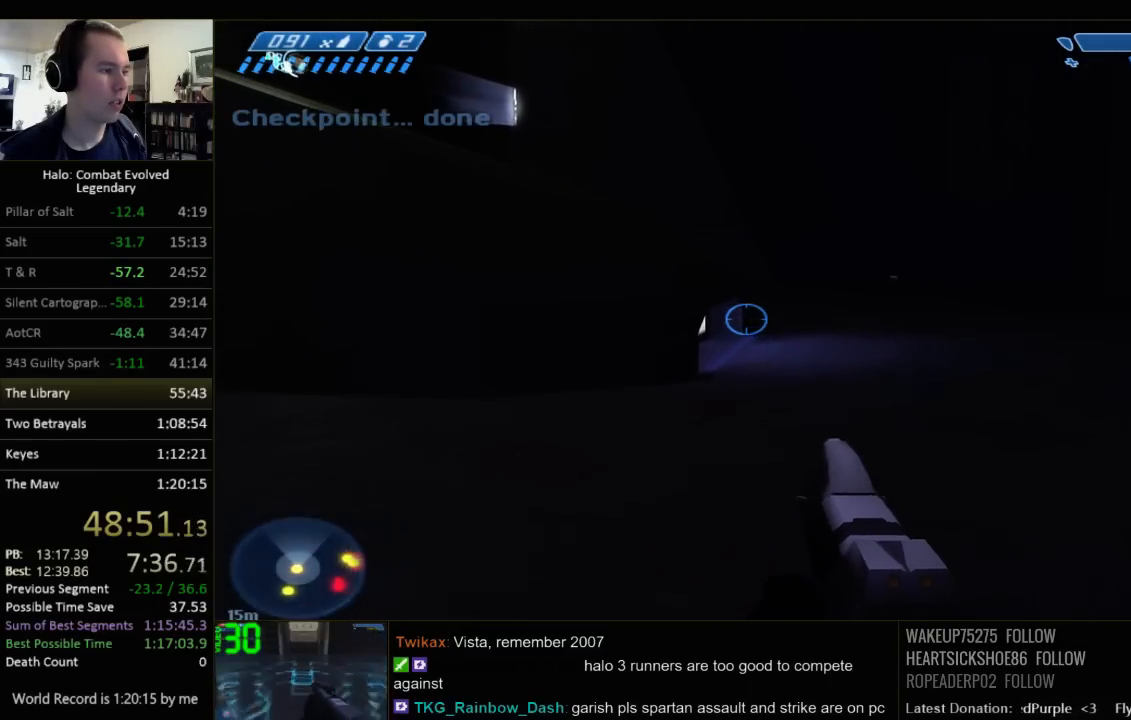
{"keys": ["w"], "mouse": [], "events": []}
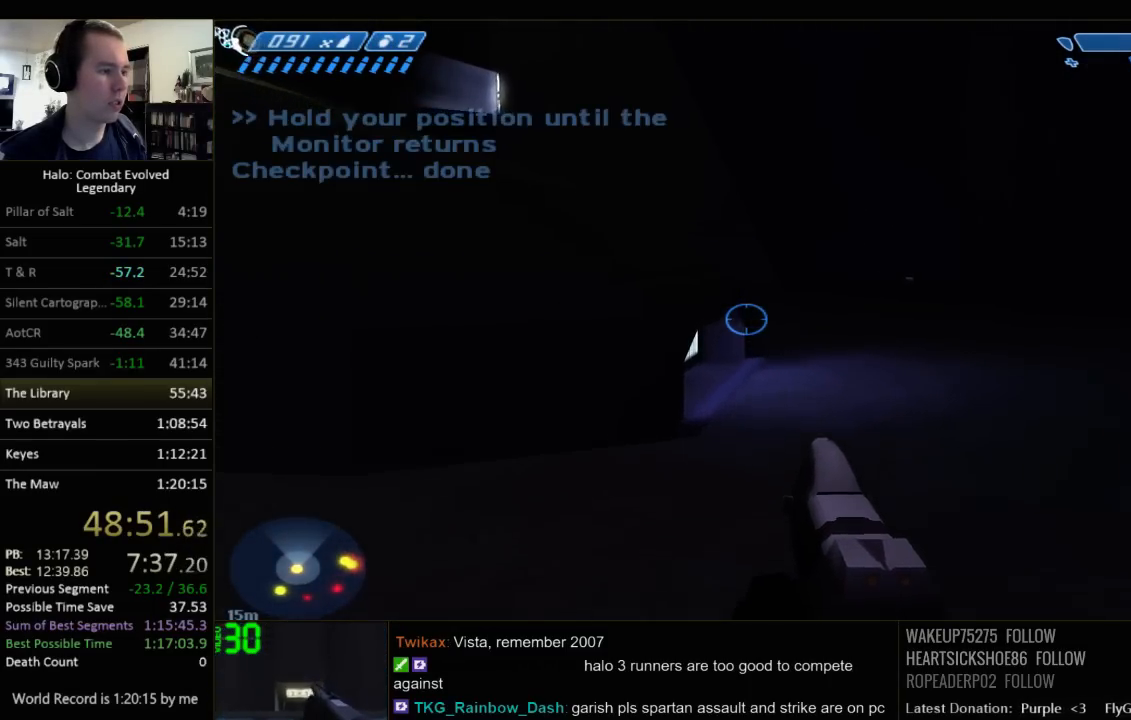
{"keys": ["w"], "mouse": [], "events": []}
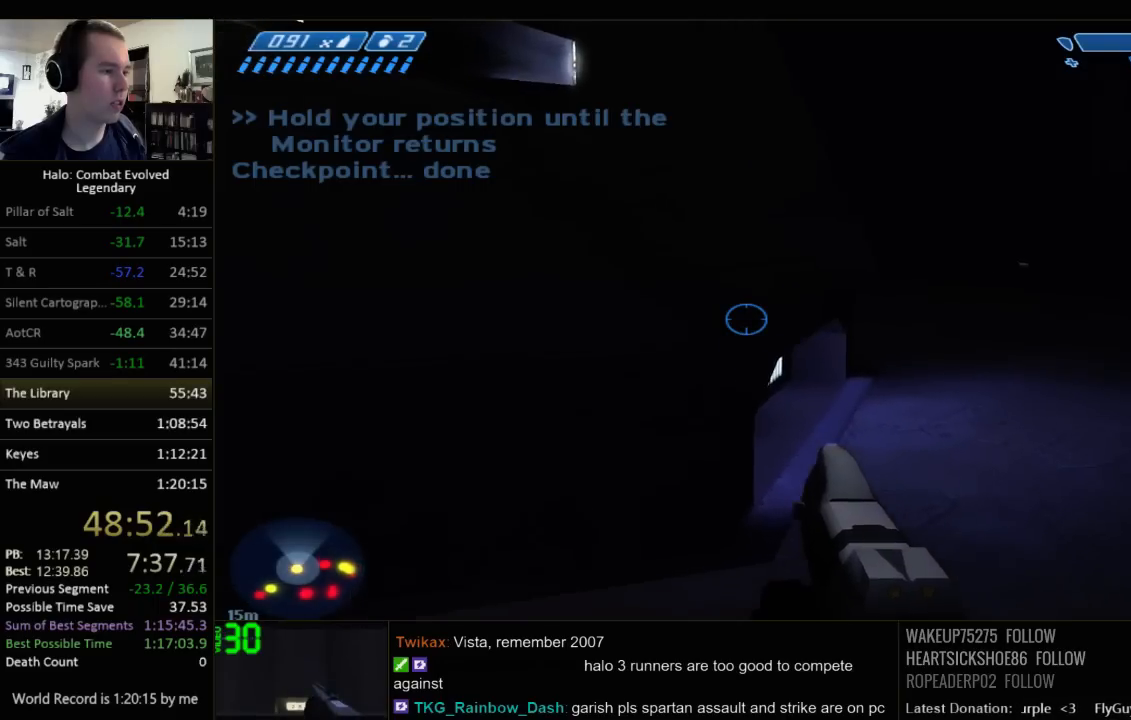
{"keys": ["w"], "mouse": [], "events": [[200, "space", "down"], [367, "space", "up"]]}